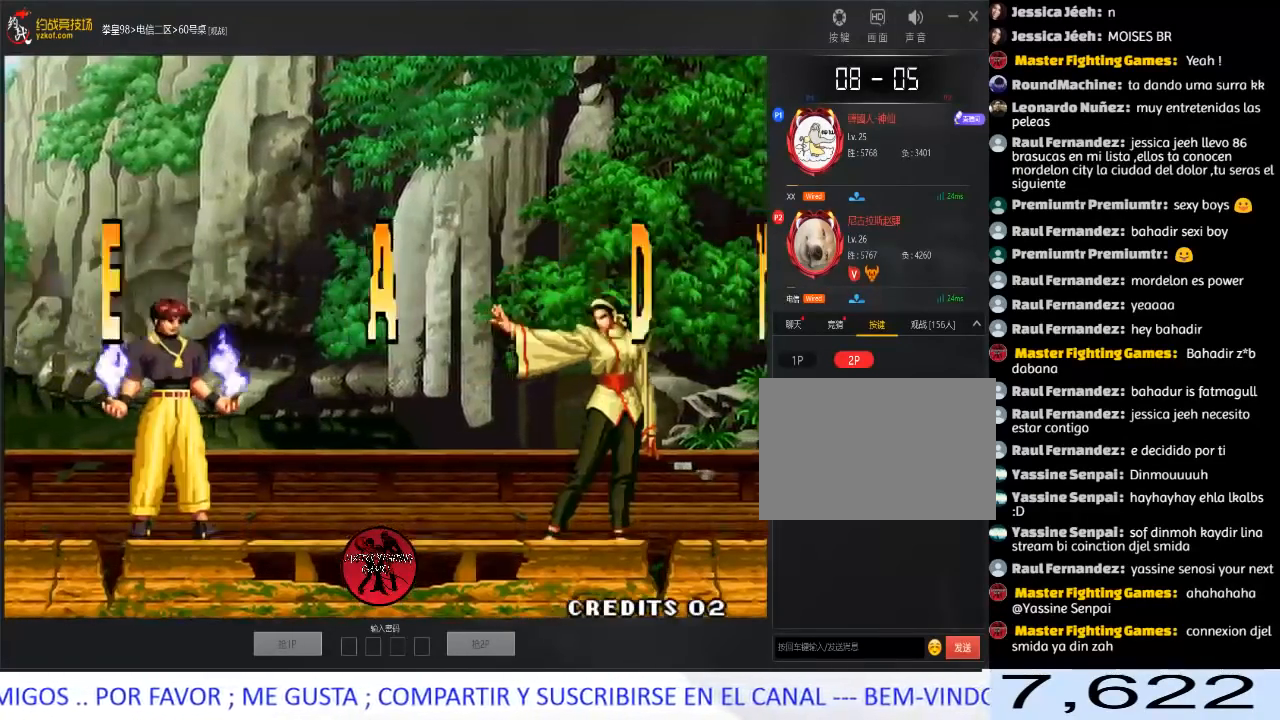
Gameplay with a controller (arcade stick); each line is a JSON object with the inputs held at the frame after it. "events" lists button and stick changes between this image and that frame as [ms after this image, input, new state], when the widget could be followed in between. Not read: B L3 R3.
{"buttons": ["A", "C", "D"], "left_stick": "center", "events": [[83, "A", "up"], [83, "C", "up"], [100, "D", "up"], [150, "A", "down"], [150, "C", "down"], [150, "D", "down"], [250, "A", "up"], [250, "C", "up"], [283, "D", "up"], [317, "A", "down"], [317, "C", "down"], [333, "D", "down"], [417, "A", "up"], [417, "C", "up"], [483, "A", "down"], [500, "C", "down"]]}
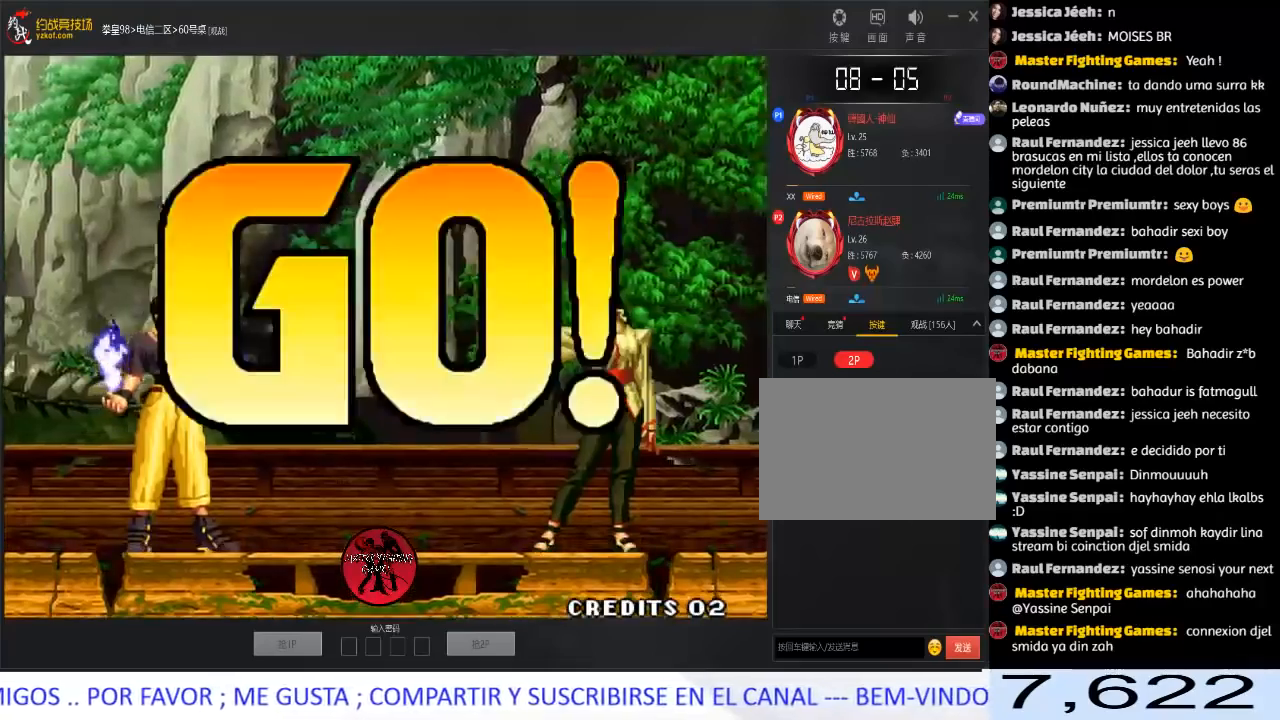
{"buttons": [], "left_stick": "right", "events": [[83, "C", "up"], [100, "A", "up"], [150, "A", "down"], [150, "C", "down"], [367, "C", "up"], [400, "A", "up"], [450, "left_stick", "right"], [467, "D", "up"]]}
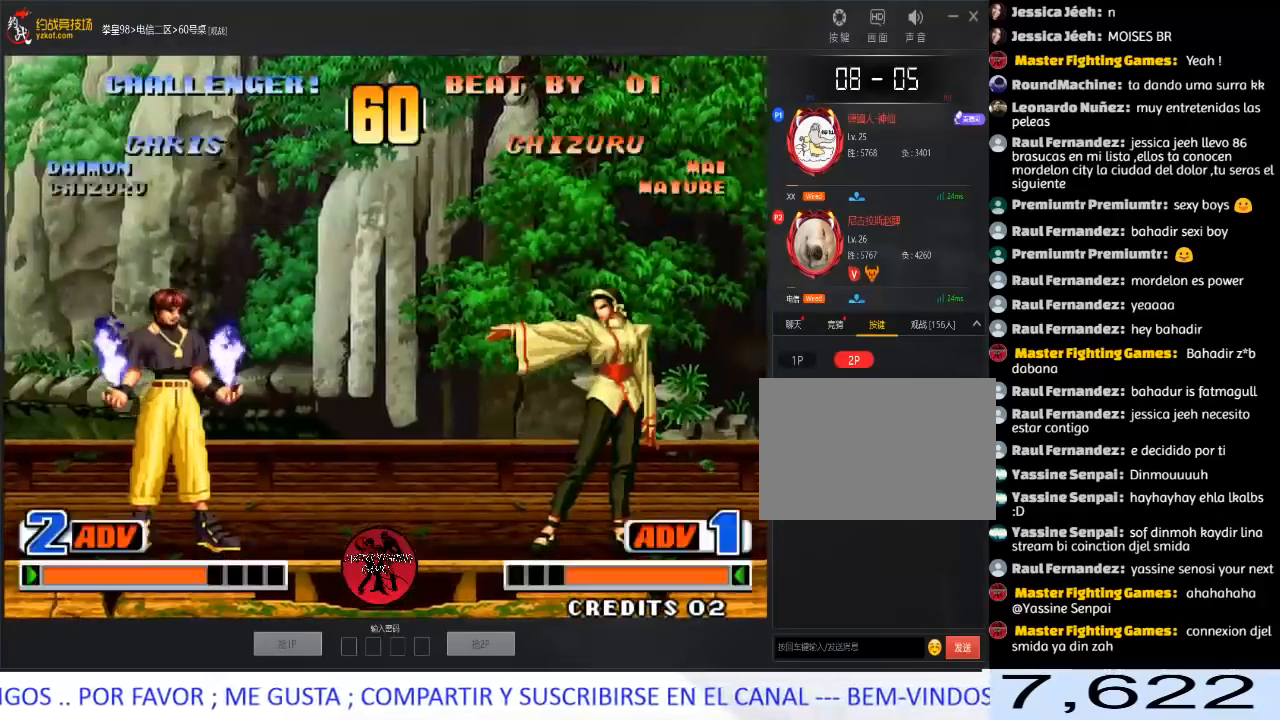
{"buttons": [], "left_stick": "down-right", "events": [[17, "left_stick", "down-right"], [33, "A", "down"], [183, "left_stick", "left"], [233, "A", "up"], [250, "left_stick", "down"], [367, "left_stick", "down-right"]]}
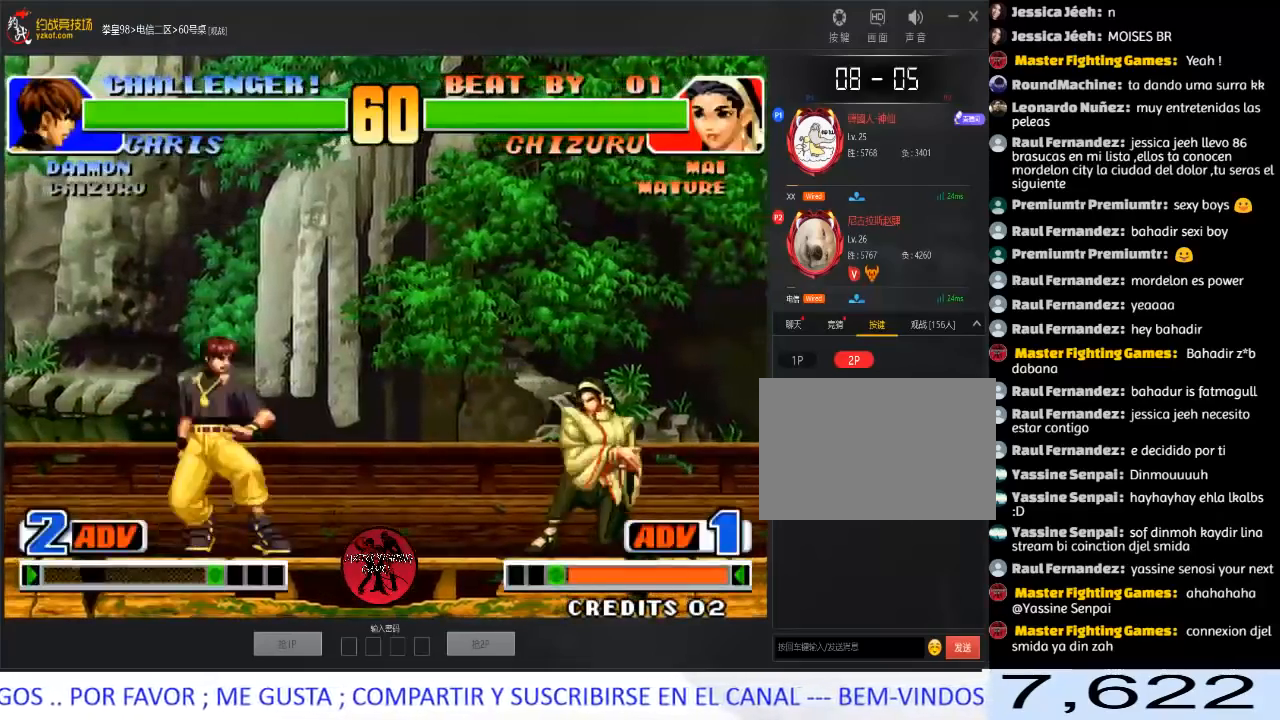
{"buttons": [], "left_stick": "right", "events": [[317, "left_stick", "right"]]}
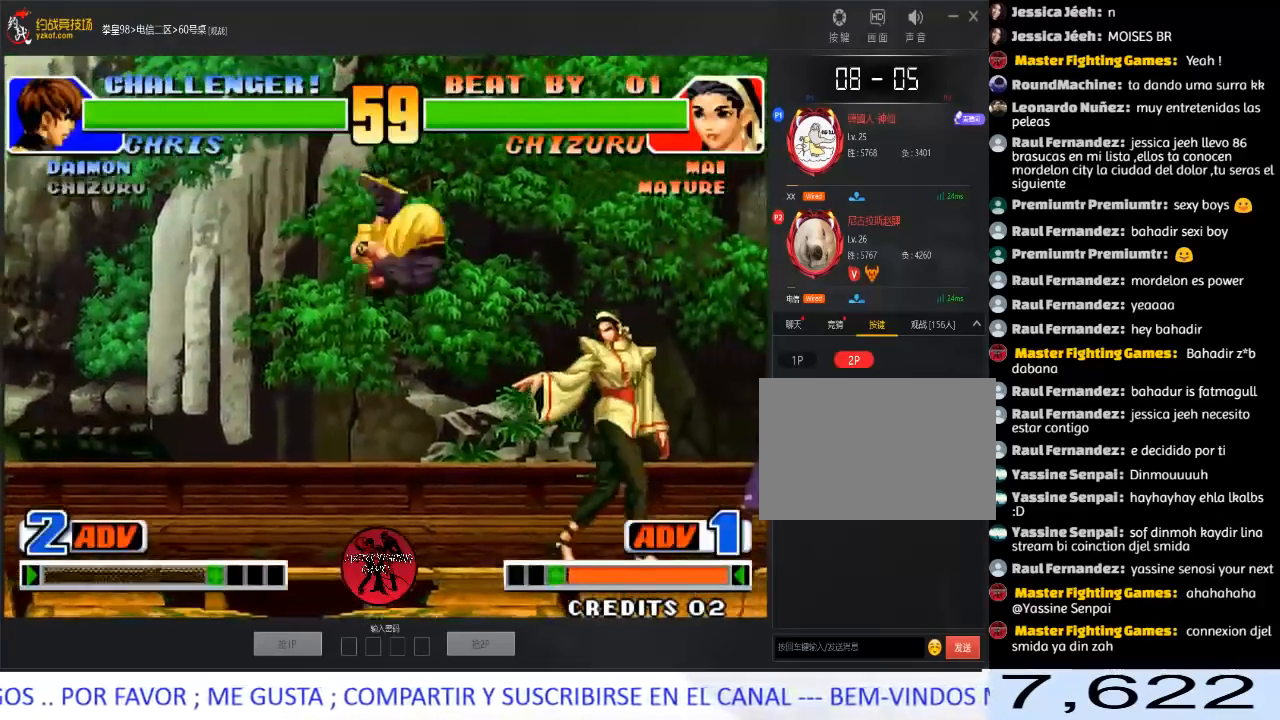
{"buttons": ["C"], "left_stick": "right", "events": [[117, "left_stick", "down-right"], [483, "C", "down"], [483, "left_stick", "right"]]}
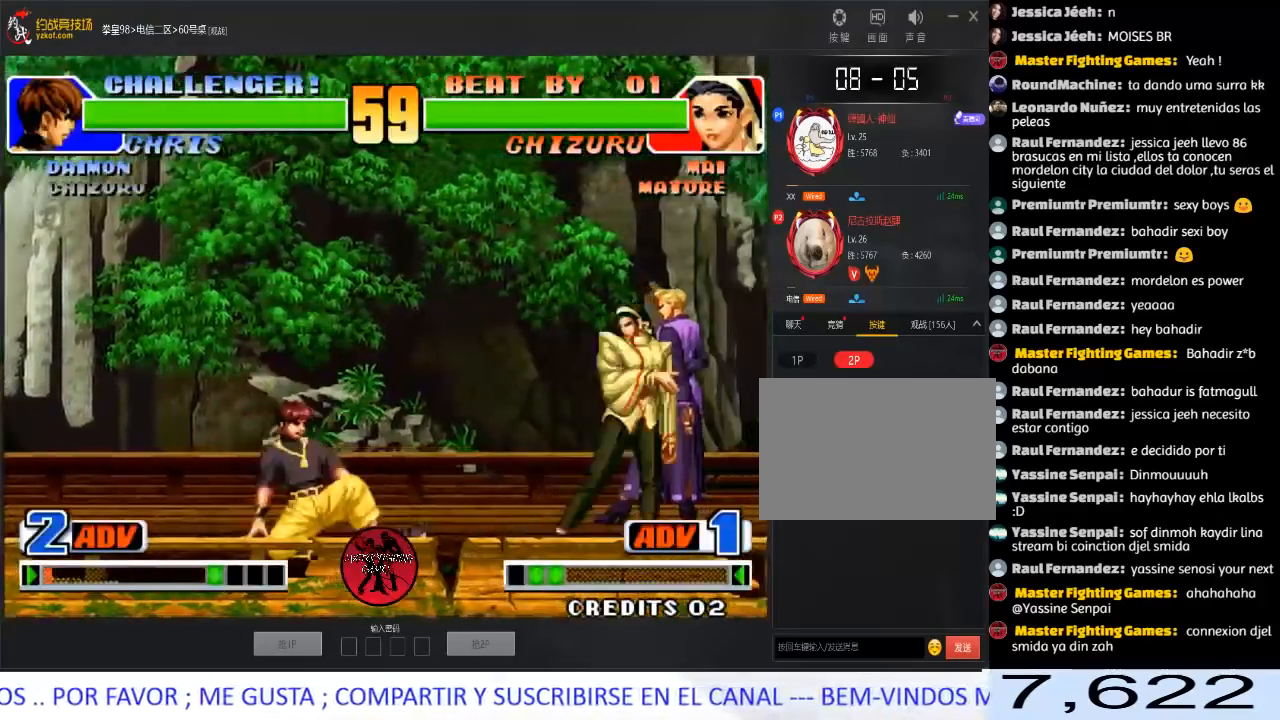
{"buttons": [], "left_stick": "left", "events": [[100, "C", "up"], [483, "left_stick", "left"]]}
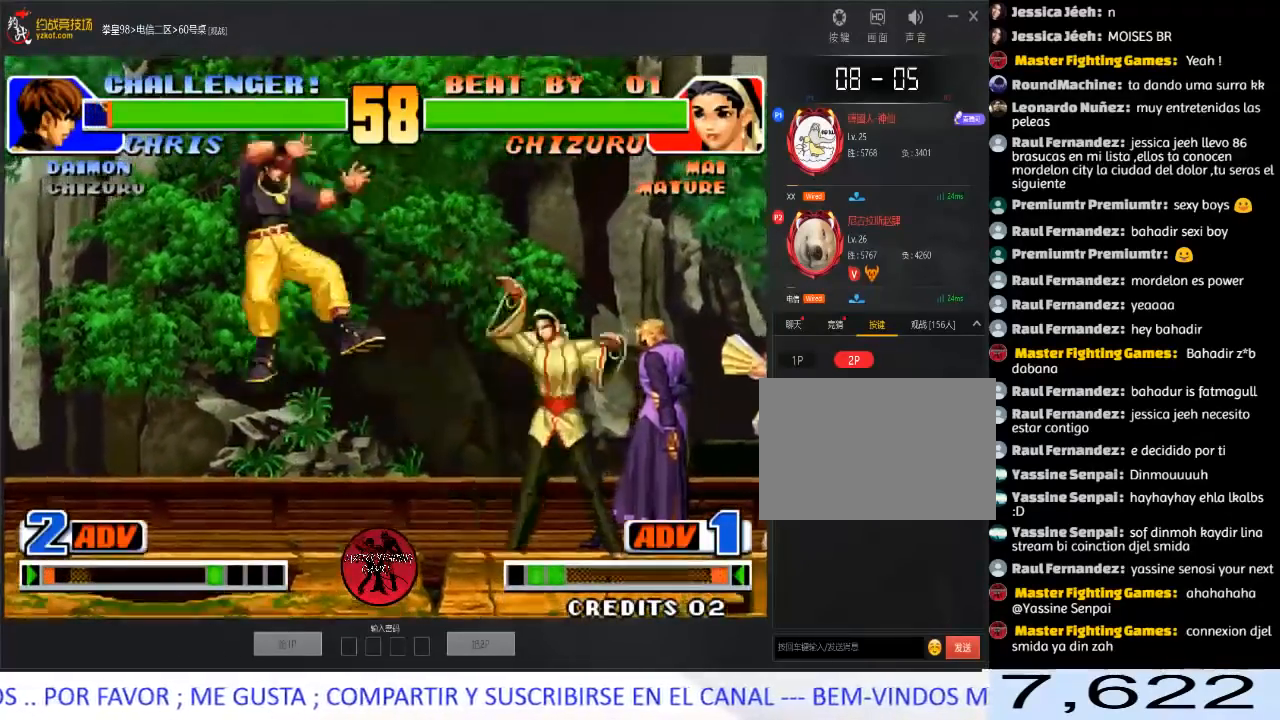
{"buttons": [], "left_stick": "down", "events": [[500, "left_stick", "down"]]}
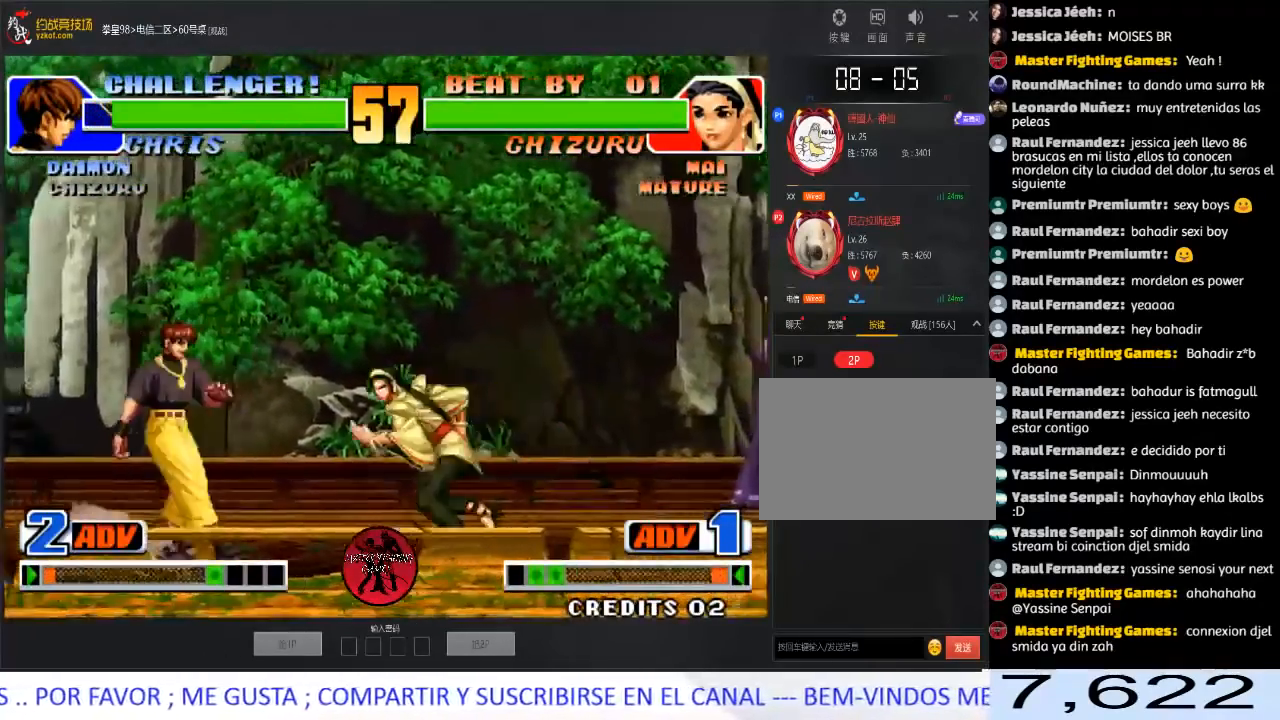
{"buttons": [], "left_stick": "center", "events": [[33, "left_stick", "down-right"], [300, "left_stick", "right"], [500, "left_stick", "center"]]}
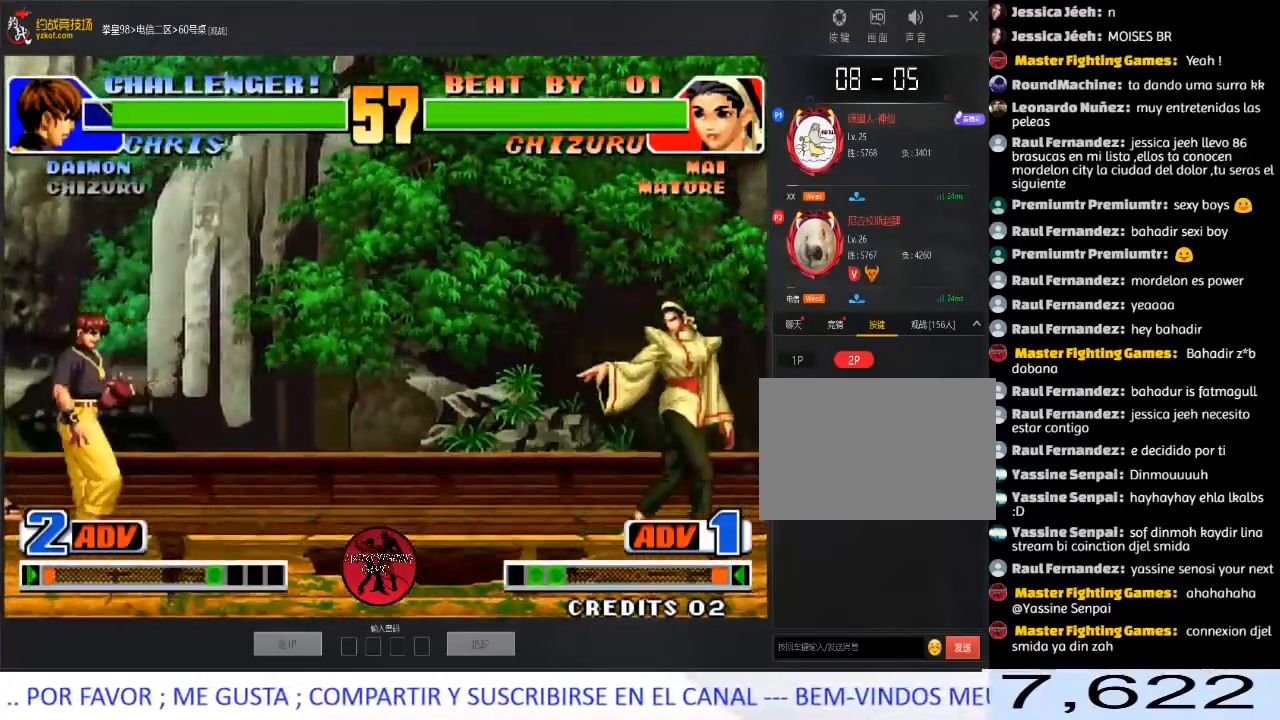
{"buttons": [], "left_stick": "right", "events": [[33, "left_stick", "left"], [183, "left_stick", "right"]]}
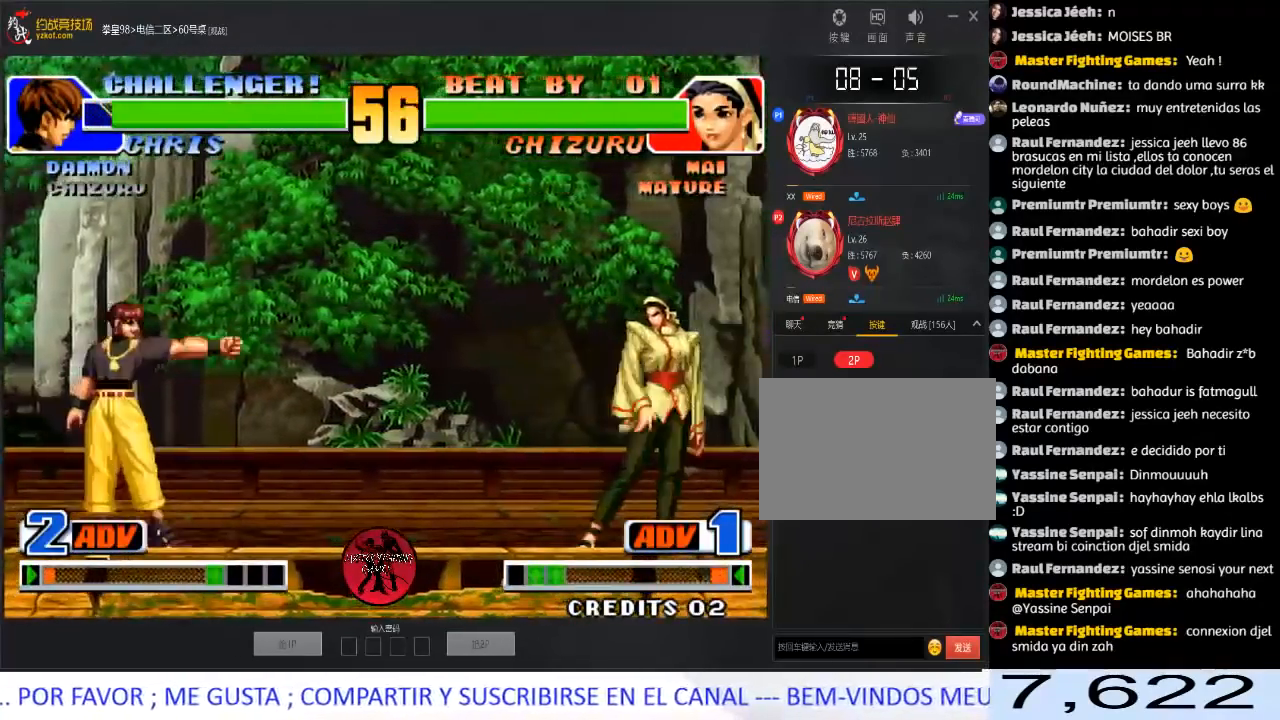
{"buttons": [], "left_stick": "right", "events": []}
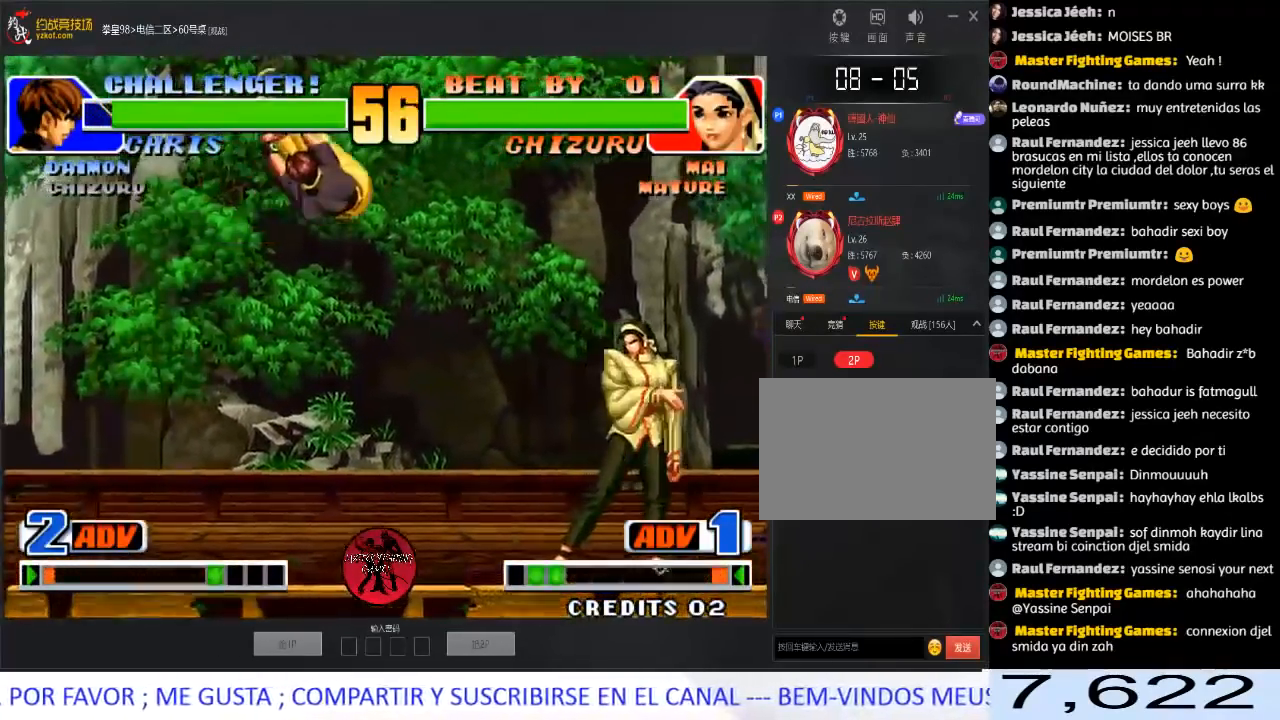
{"buttons": ["A"], "left_stick": "center", "events": [[217, "C", "down"], [233, "D", "down"], [317, "C", "up"], [333, "D", "up"], [383, "A", "down"], [383, "left_stick", "center"]]}
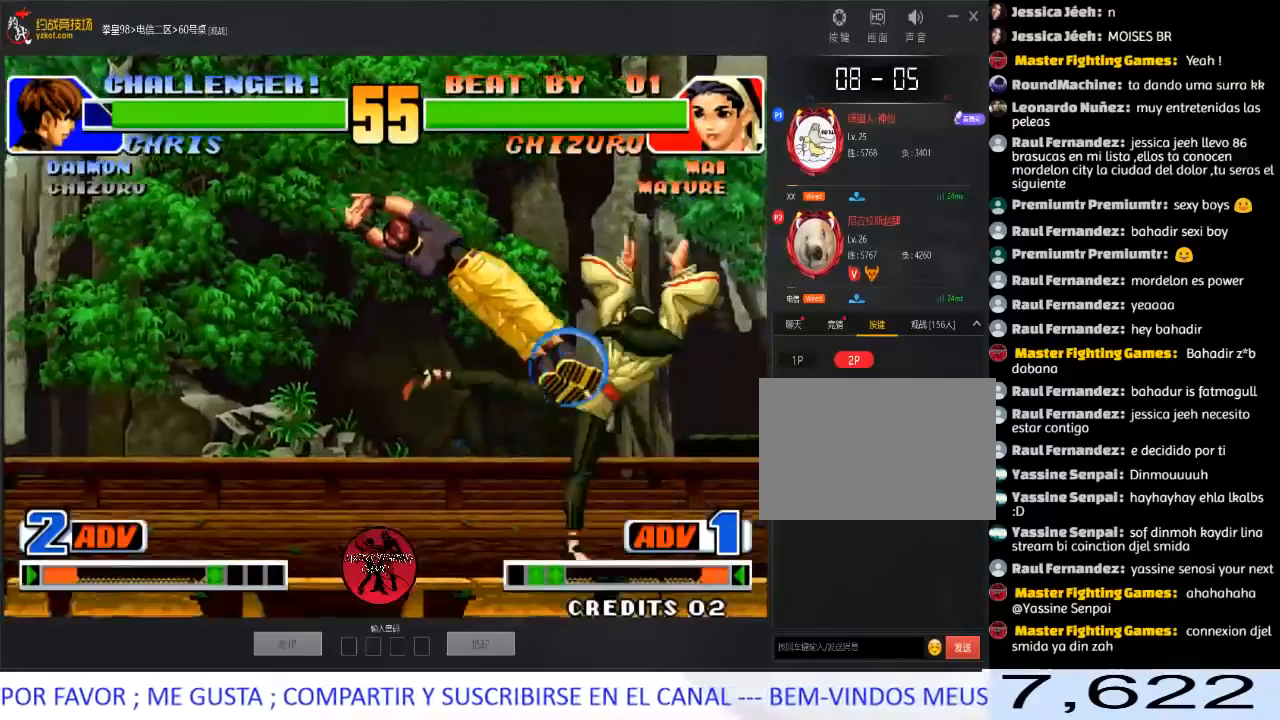
{"buttons": [], "left_stick": "left", "events": [[33, "A", "up"], [433, "left_stick", "left"]]}
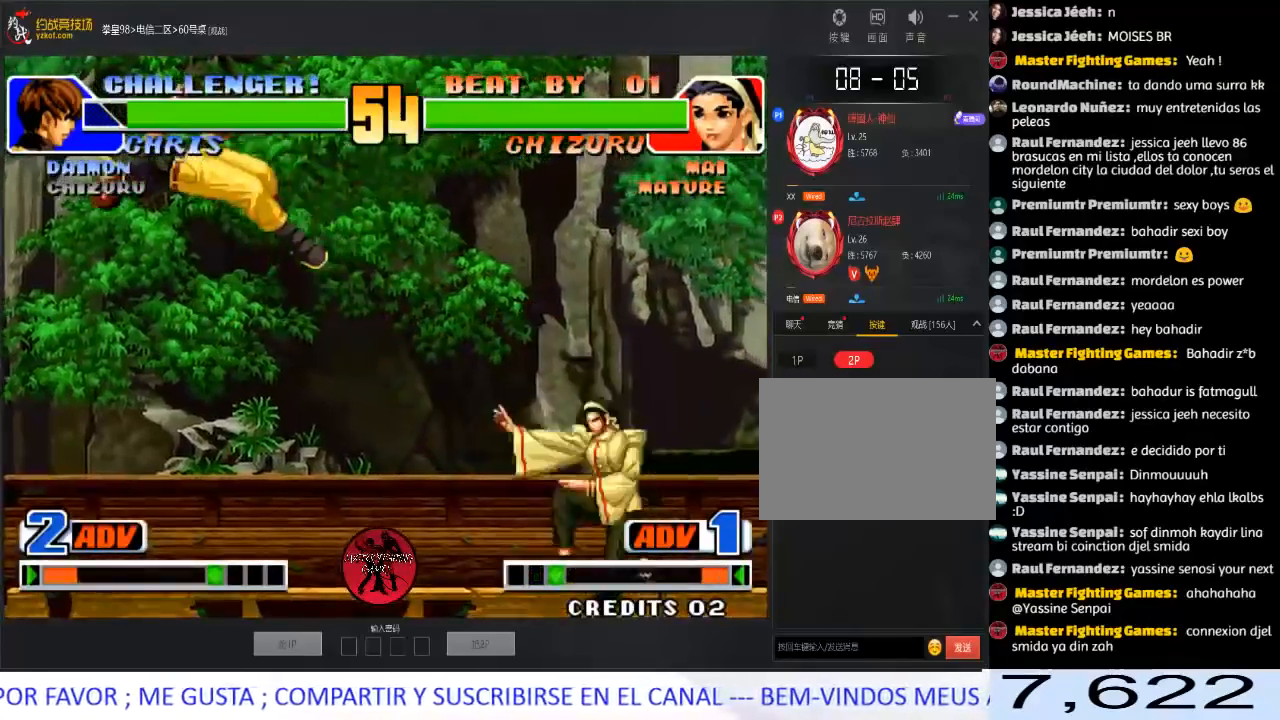
{"buttons": [], "left_stick": "left", "events": [[33, "left_stick", "center"], [83, "left_stick", "left"]]}
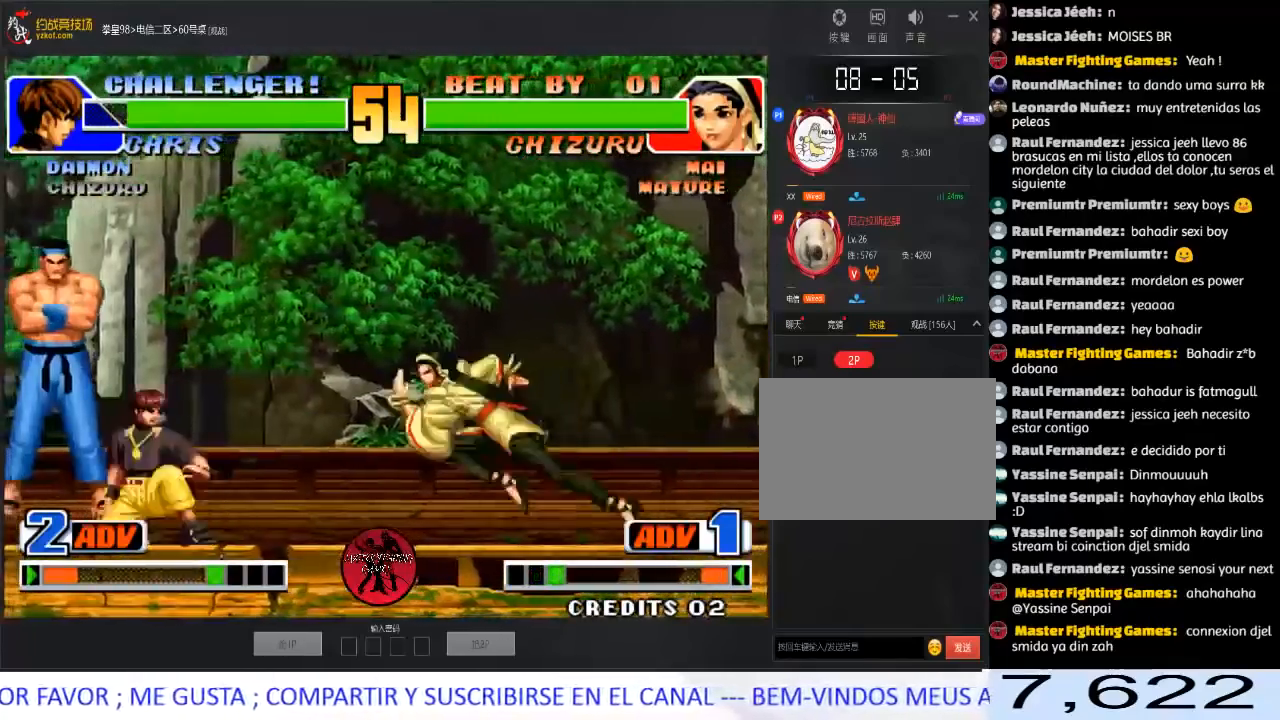
{"buttons": [], "left_stick": "right", "events": [[50, "C", "down"], [50, "left_stick", "down-left"], [183, "C", "up"], [283, "left_stick", "down-right"], [333, "C", "down"], [333, "left_stick", "right"], [417, "C", "up"]]}
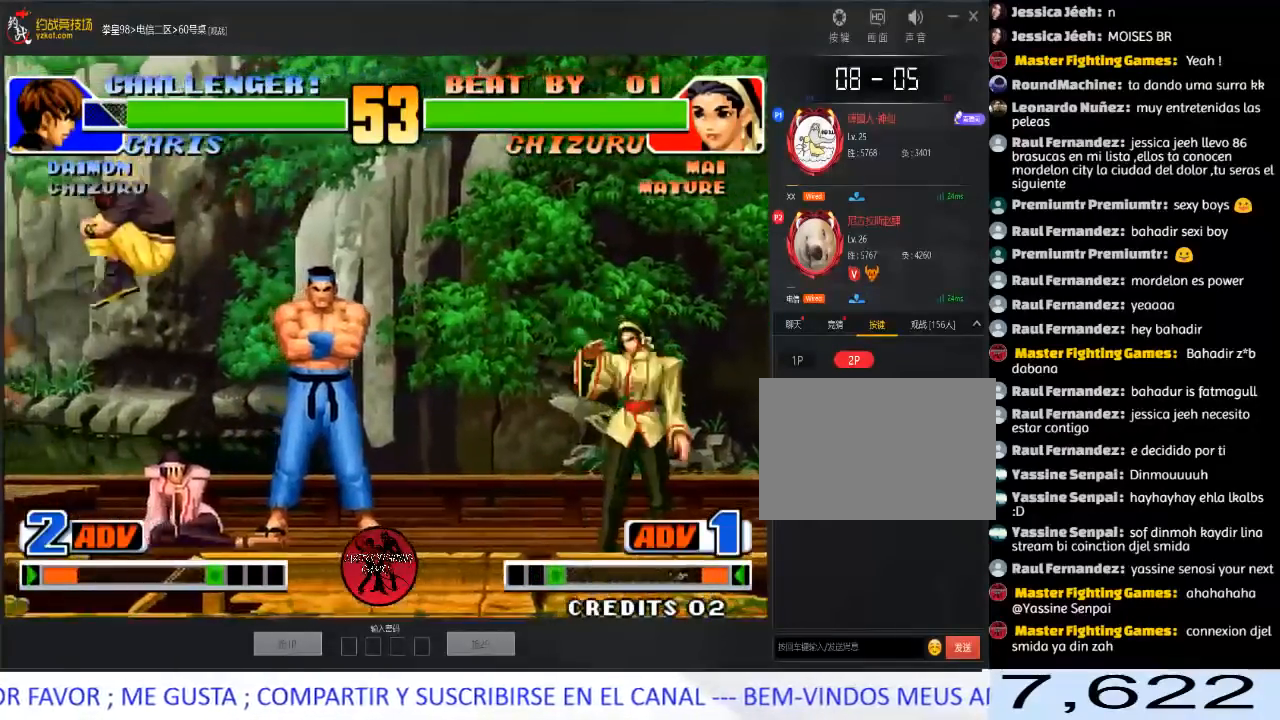
{"buttons": [], "left_stick": "center", "events": [[100, "left_stick", "left"], [217, "left_stick", "right"], [433, "left_stick", "left"], [500, "left_stick", "center"]]}
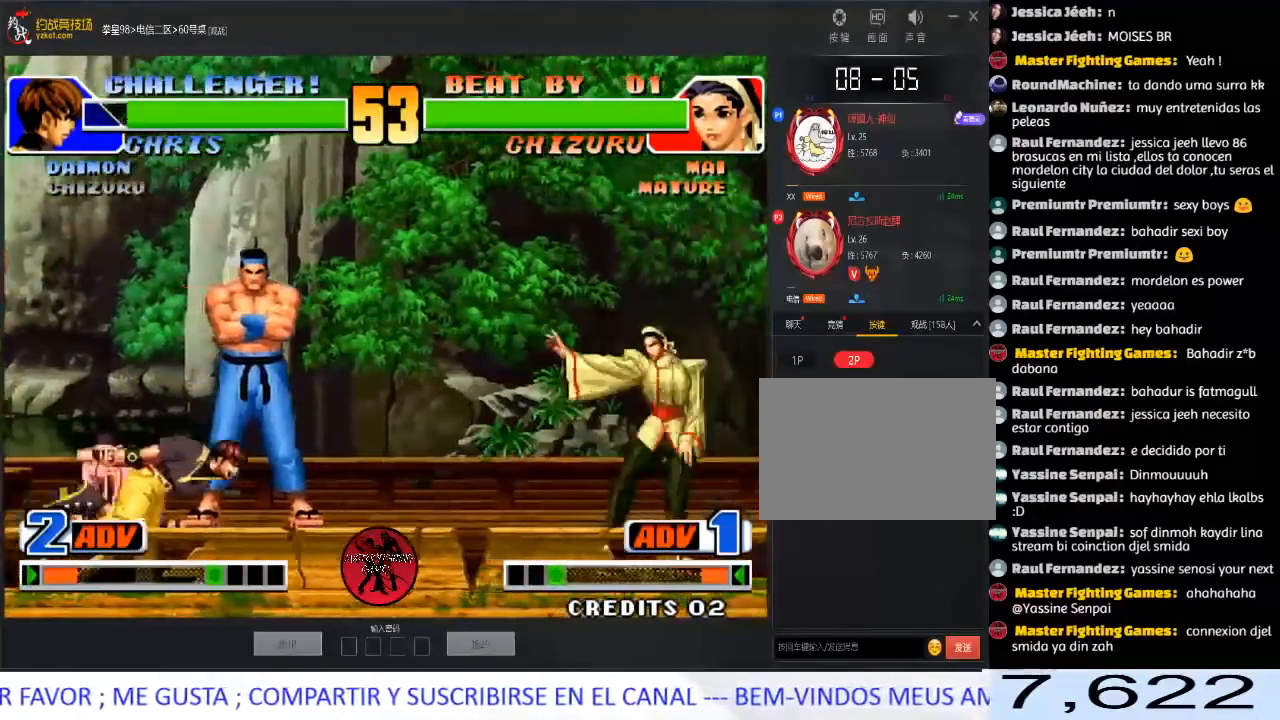
{"buttons": [], "left_stick": "down-right", "events": [[267, "A", "down"], [483, "A", "up"], [483, "left_stick", "down-right"]]}
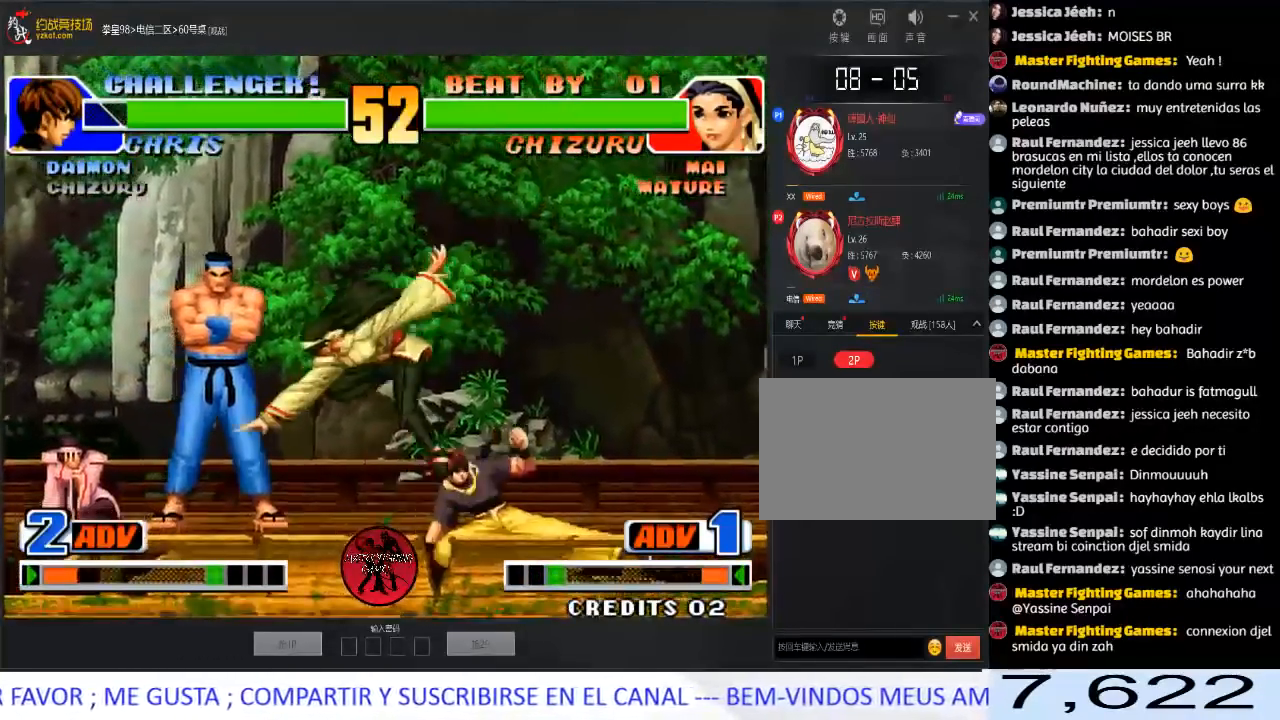
{"buttons": ["C"], "left_stick": "left", "events": [[167, "C", "down"], [267, "C", "up"], [283, "left_stick", "up-right"], [367, "left_stick", "down-left"], [433, "left_stick", "left"], [450, "C", "down"]]}
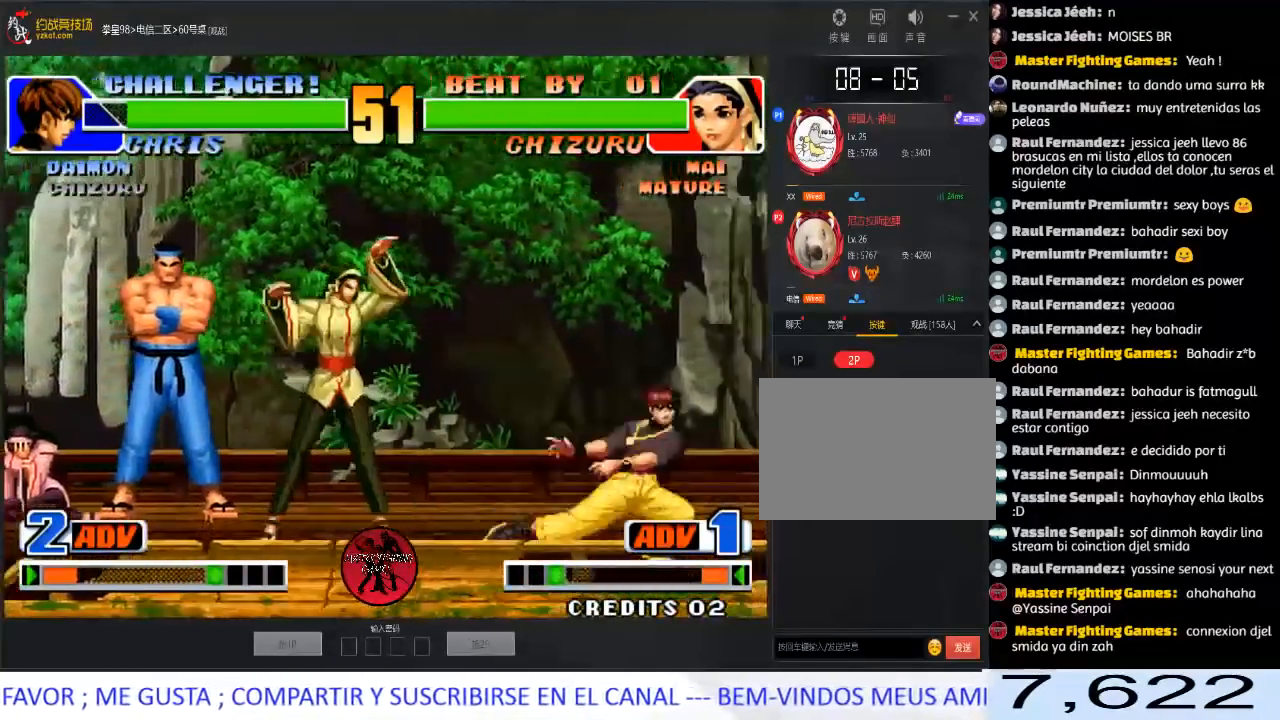
{"buttons": [], "left_stick": "down-left", "events": [[33, "C", "up"], [350, "left_stick", "right"], [467, "left_stick", "down-left"]]}
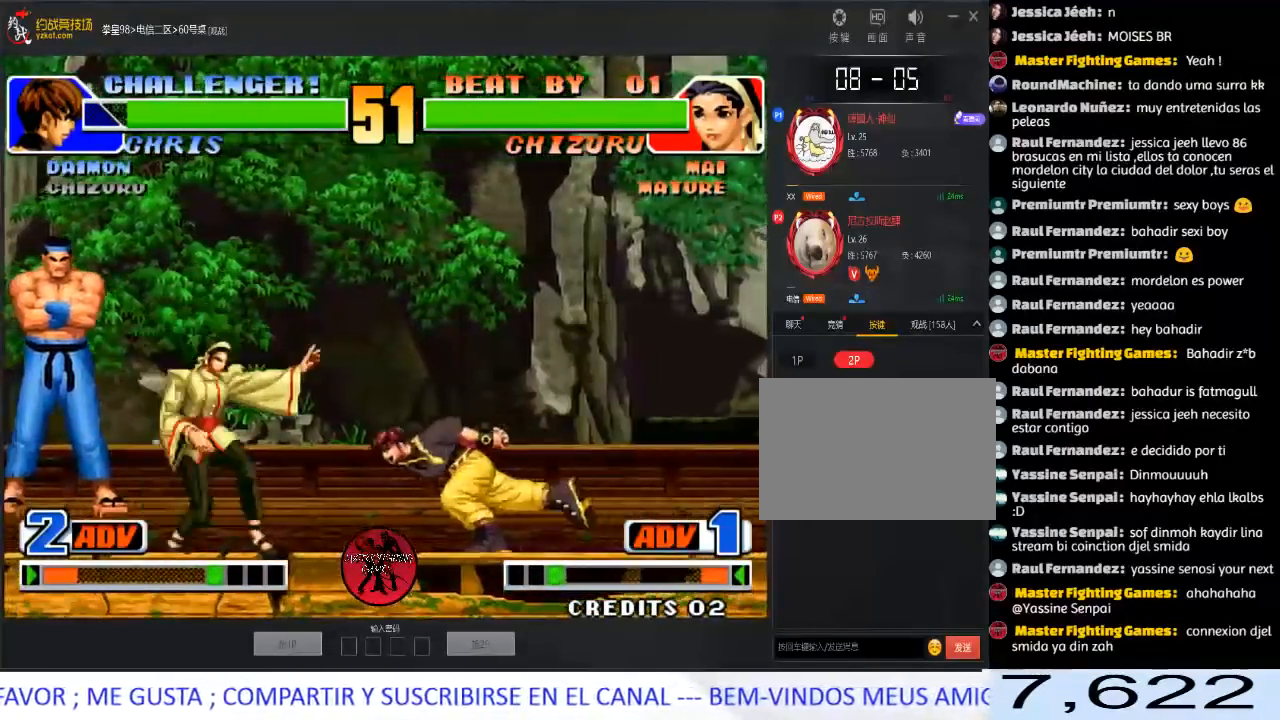
{"buttons": [], "left_stick": "down-left", "events": []}
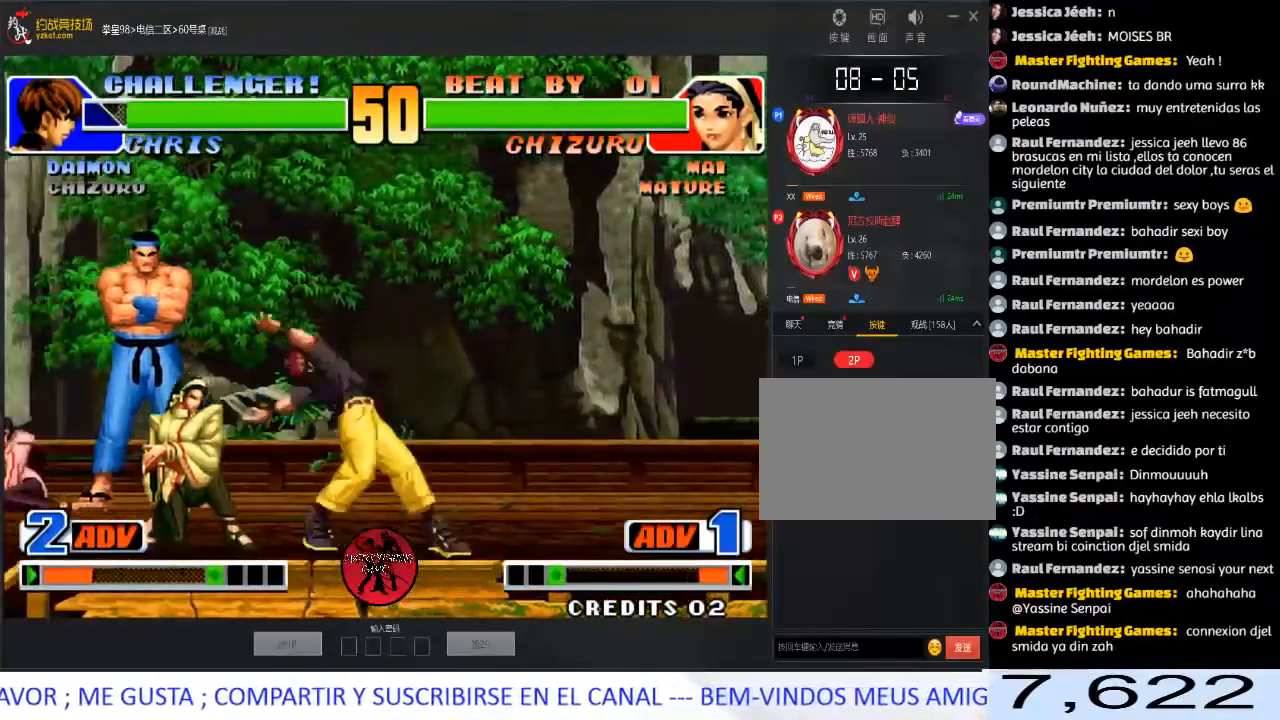
{"buttons": [], "left_stick": "left", "events": [[167, "left_stick", "left"]]}
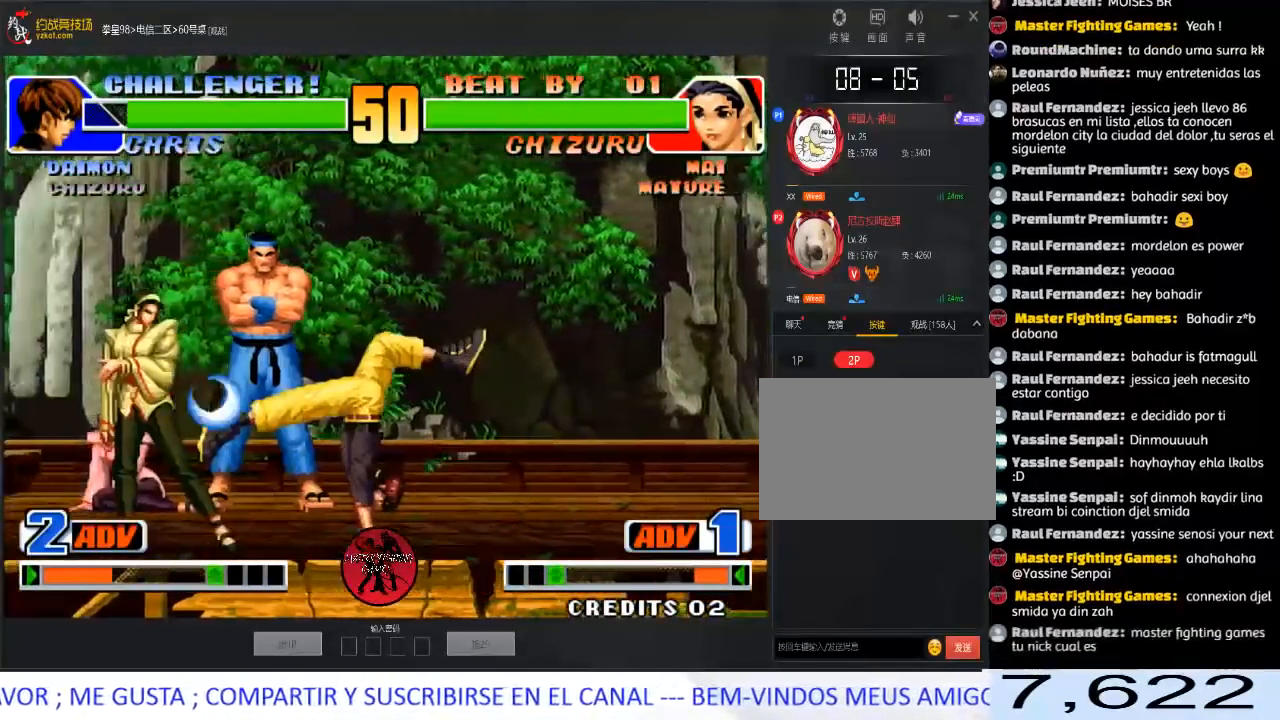
{"buttons": ["A"], "left_stick": "down-left", "events": [[233, "left_stick", "center"], [317, "left_stick", "down-left"], [350, "A", "down"], [433, "A", "up"], [483, "A", "down"]]}
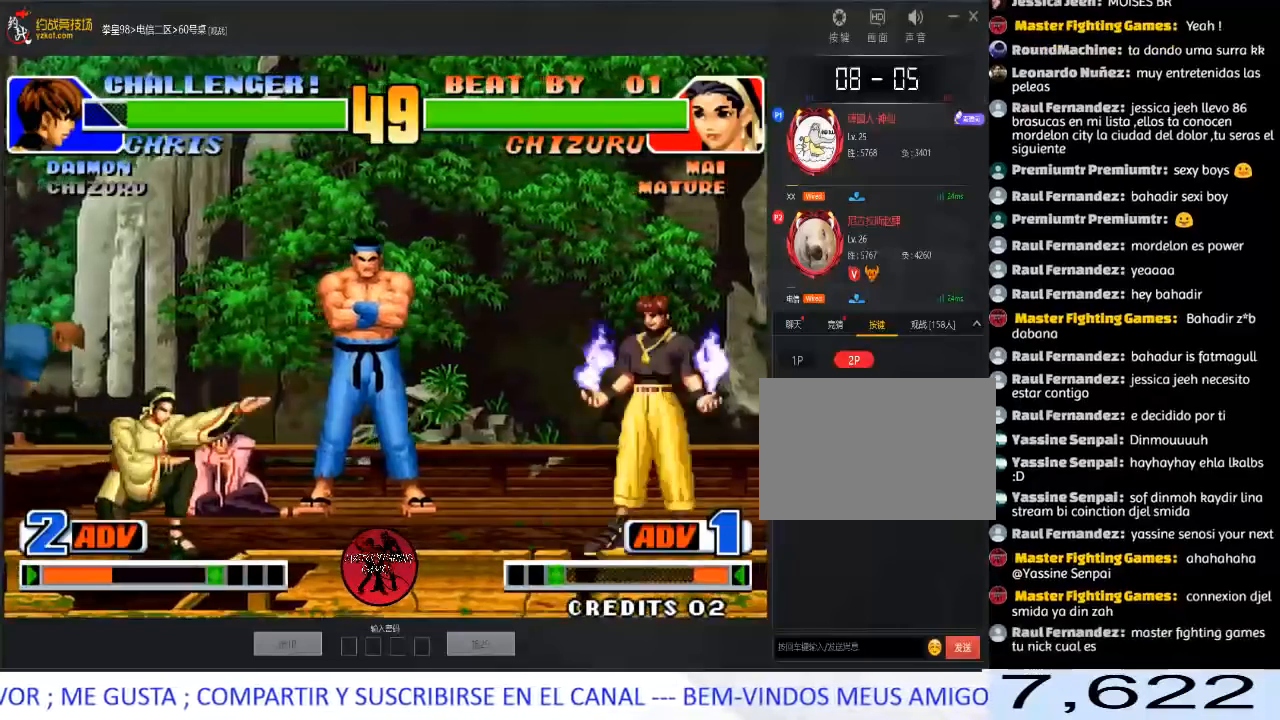
{"buttons": [], "left_stick": "left", "events": [[67, "A", "up"], [133, "left_stick", "right"], [183, "left_stick", "down"], [283, "left_stick", "left"]]}
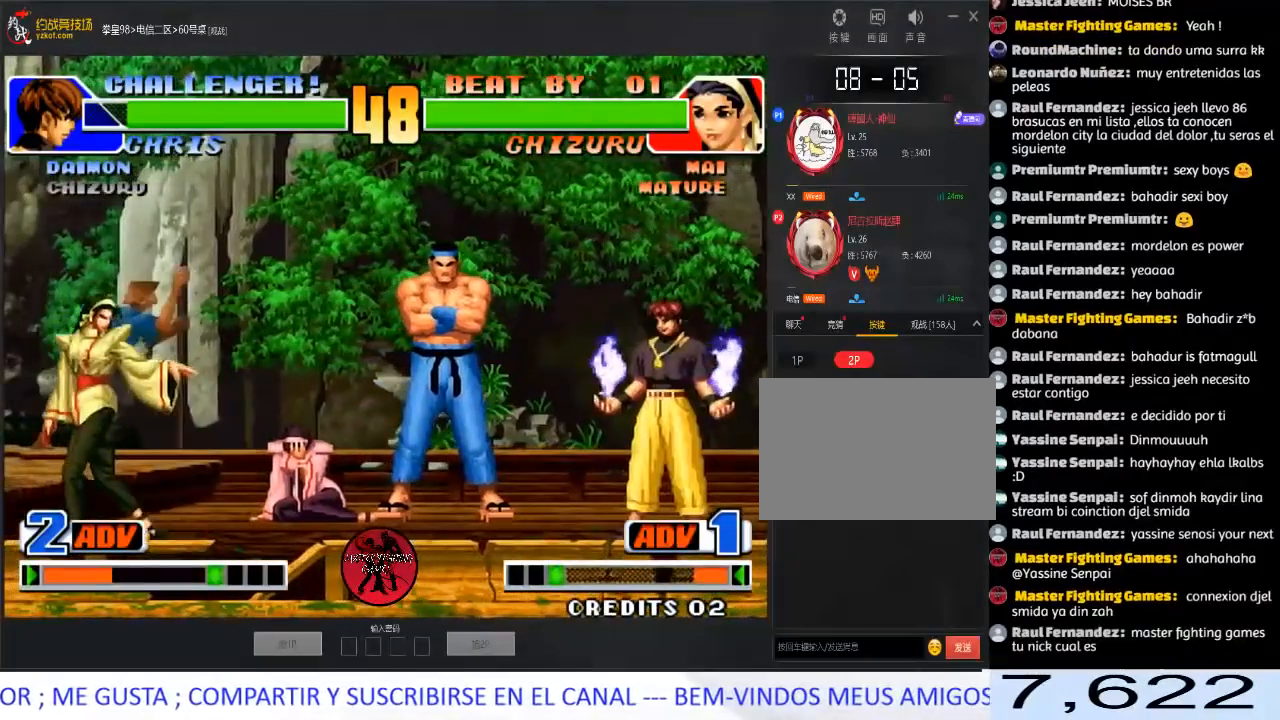
{"buttons": [], "left_stick": "up", "events": [[167, "left_stick", "right"], [233, "left_stick", "down"], [317, "left_stick", "left"], [450, "left_stick", "center"], [500, "left_stick", "up"]]}
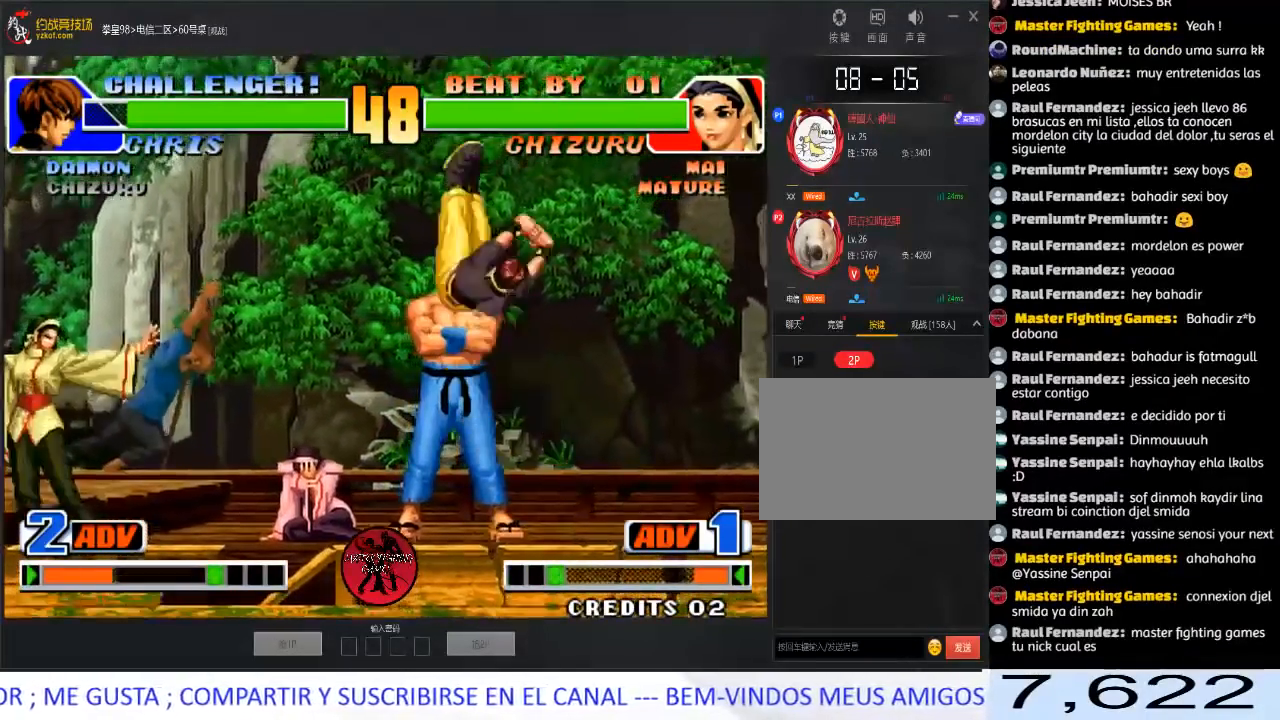
{"buttons": ["C", "D"], "left_stick": "left", "events": [[150, "left_stick", "up-left"], [417, "C", "down"], [417, "D", "down"], [417, "left_stick", "left"]]}
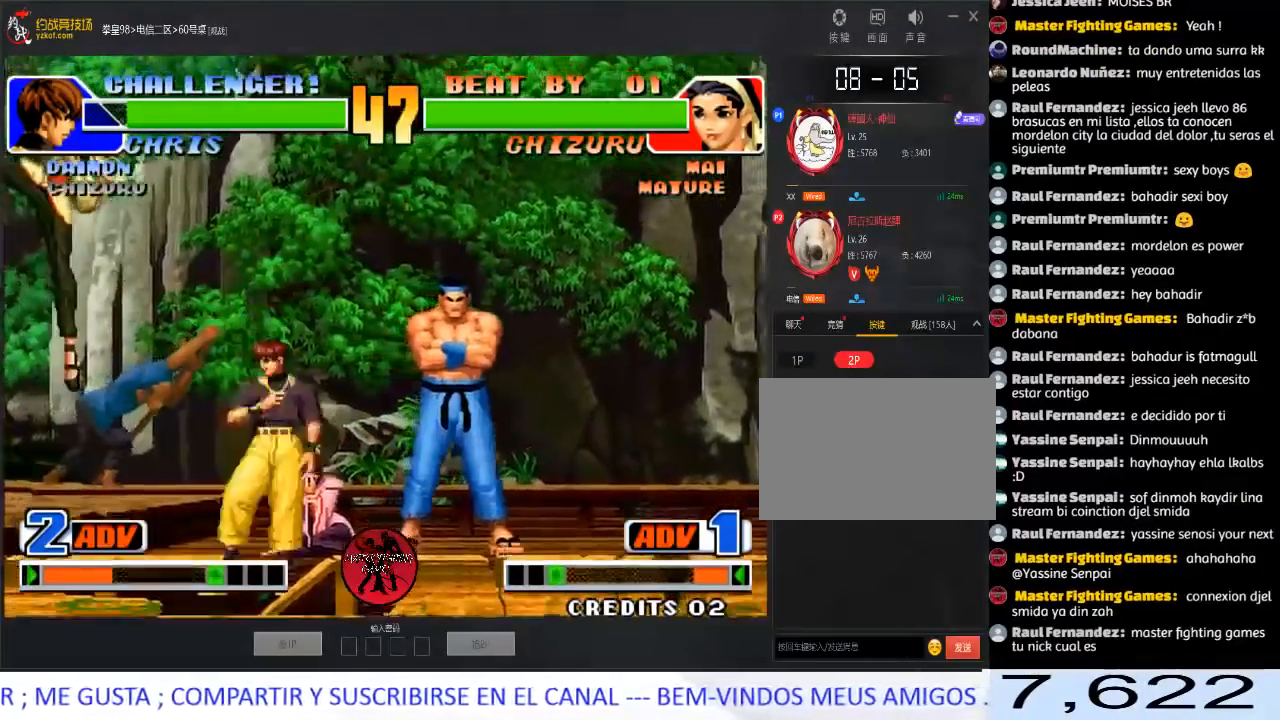
{"buttons": ["C"], "left_stick": "left", "events": [[17, "left_stick", "center"], [83, "C", "up"], [100, "D", "up"], [233, "left_stick", "right"], [333, "left_stick", "down"], [400, "left_stick", "left"], [417, "C", "down"]]}
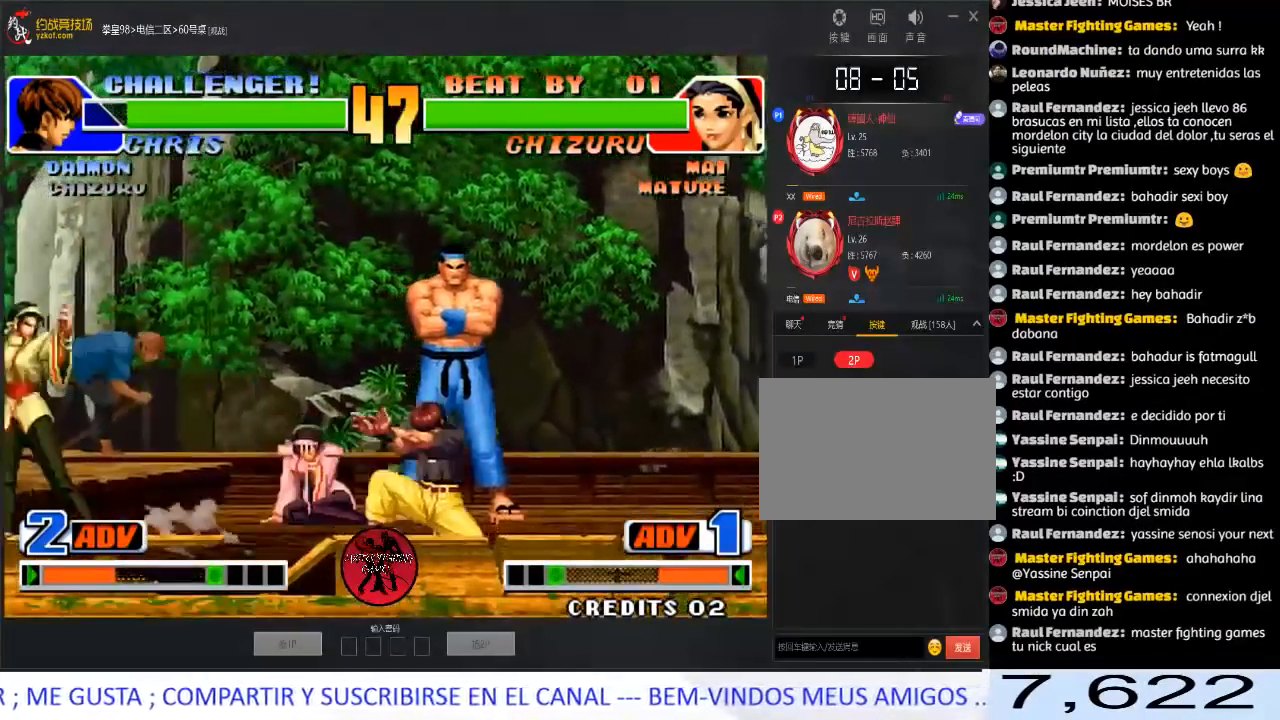
{"buttons": [], "left_stick": "center", "events": [[17, "C", "up"], [400, "left_stick", "center"]]}
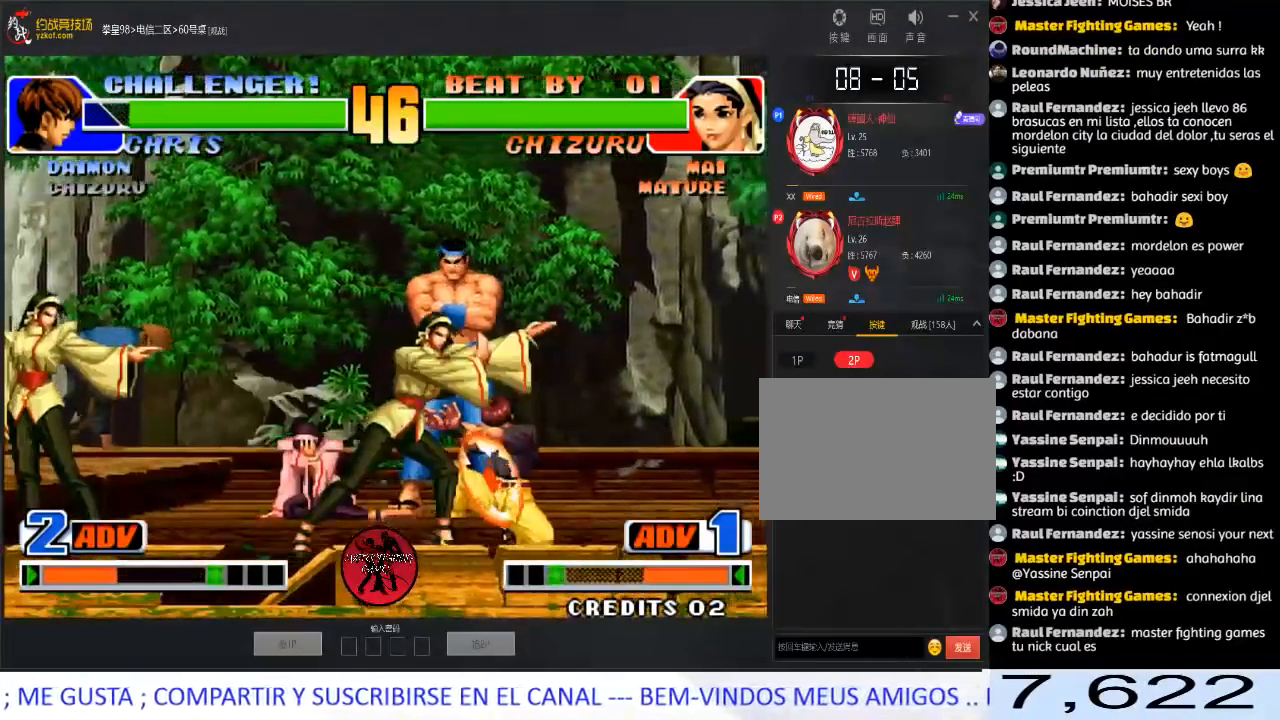
{"buttons": ["D"], "left_stick": "down-left", "events": [[200, "left_stick", "left"], [350, "left_stick", "down-left"], [383, "D", "down"]]}
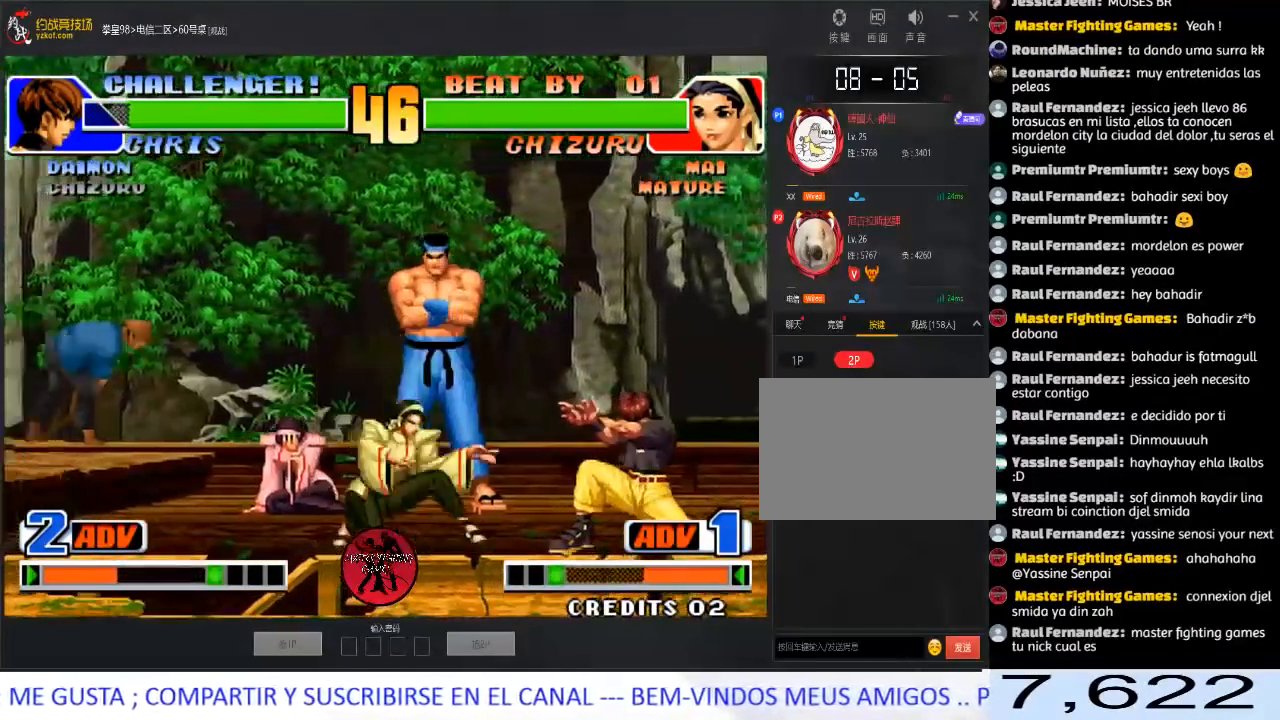
{"buttons": ["C"], "left_stick": "left", "events": [[67, "left_stick", "right"], [83, "D", "up"], [133, "left_stick", "down"], [217, "left_stick", "left"], [250, "C", "down"], [317, "C", "up"], [483, "C", "down"]]}
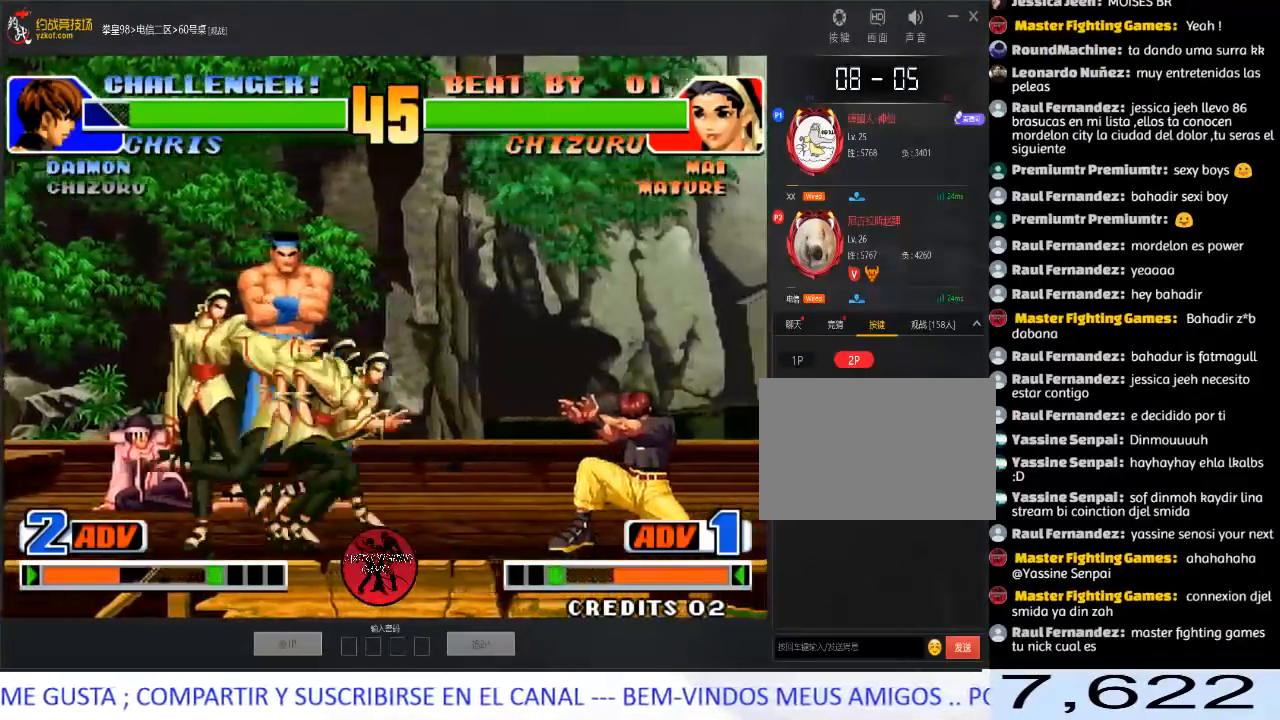
{"buttons": [], "left_stick": "center", "events": [[83, "C", "up"], [117, "left_stick", "center"]]}
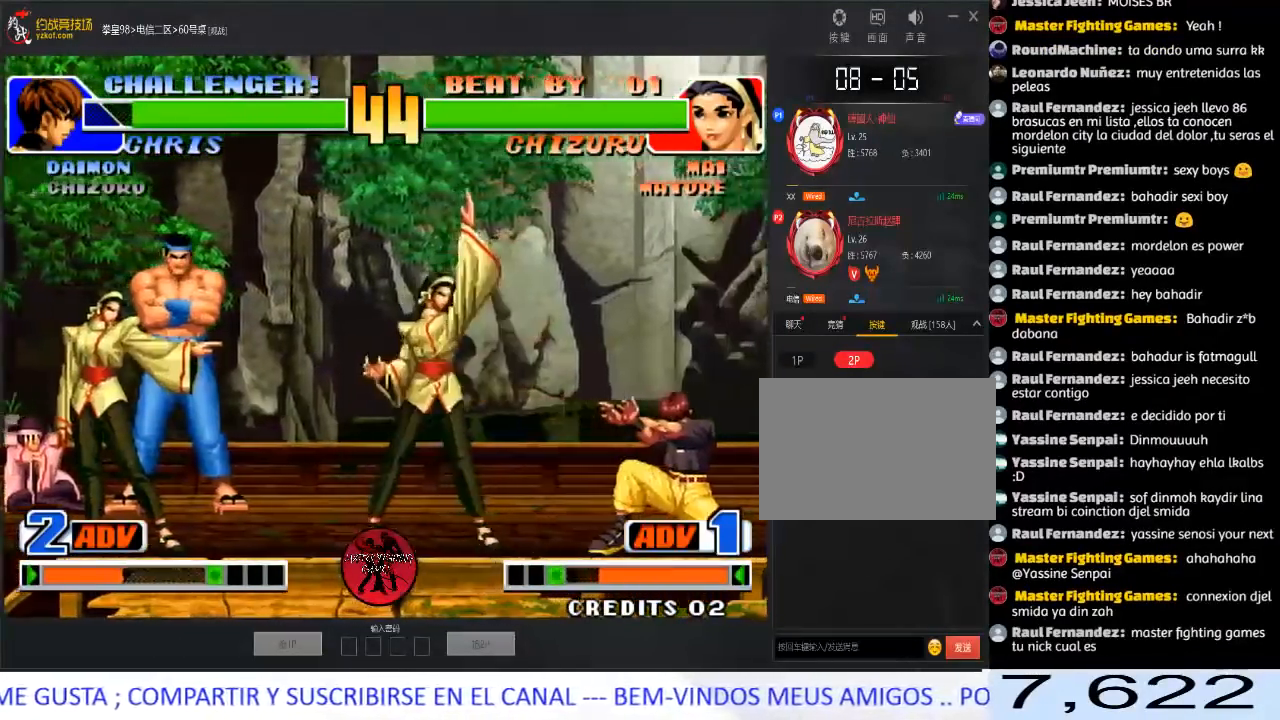
{"buttons": [], "left_stick": "left", "events": [[50, "left_stick", "left"], [167, "left_stick", "center"], [317, "left_stick", "left"]]}